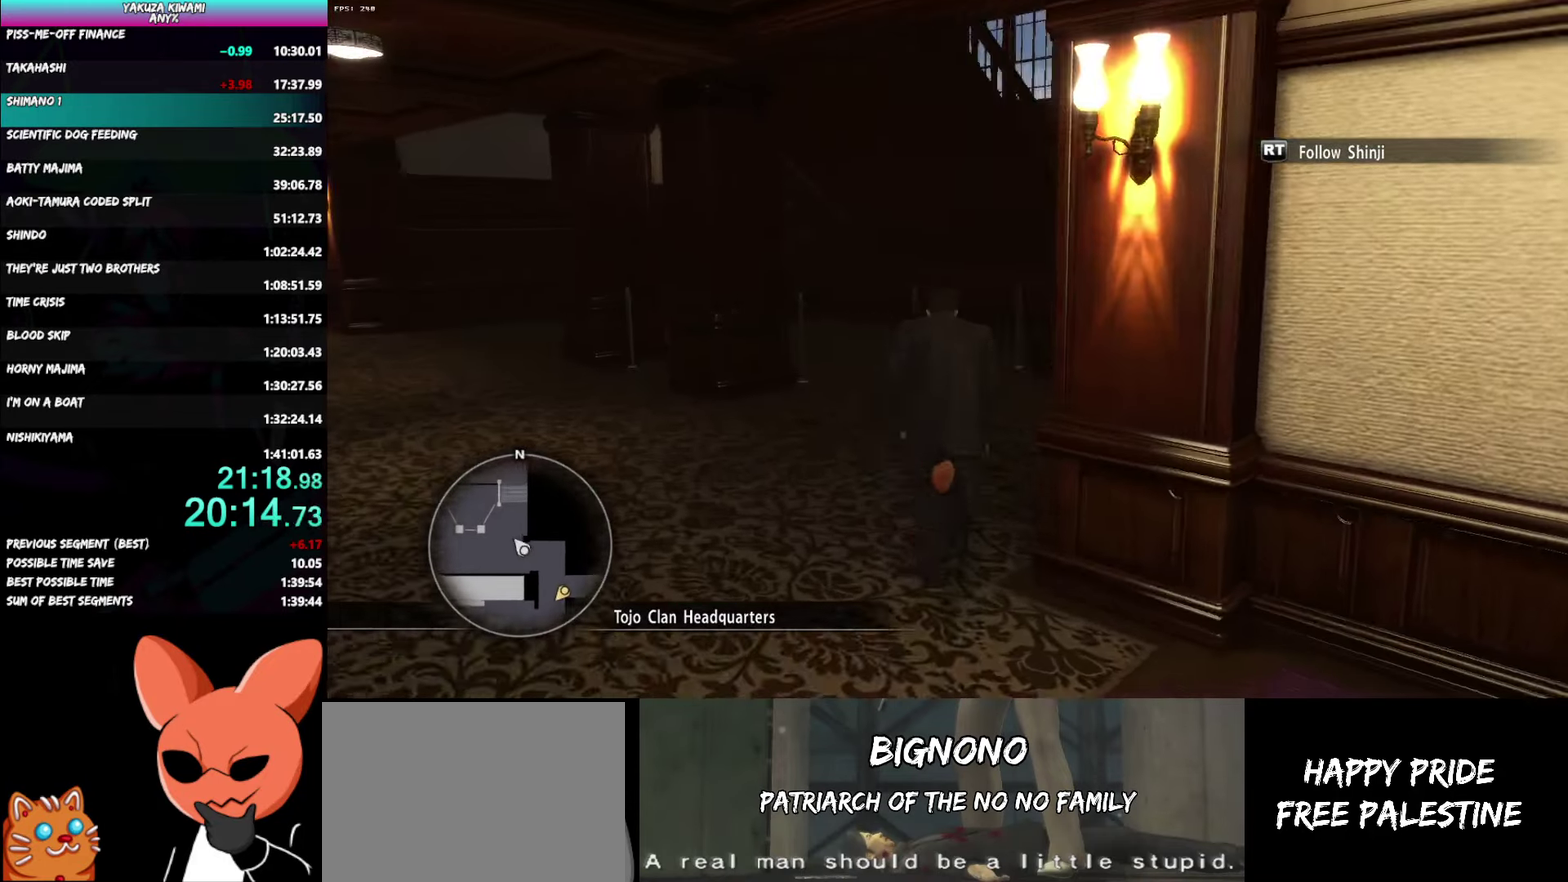
Gameplay with a controller (Xbox layout); each line is a JSON object with the inputs held at the frame after it. "button_events" lists button changes between this image and that frame as [ms after this image, input, new state], when the widget could be followed in between (sticks are given only as held states). Not read: DPAD_DOWN DPAD_LEFT DPAD_RIGHT L2.
{"buttons": ["A"], "left_stick": "up", "right_stick": "center", "button_events": []}
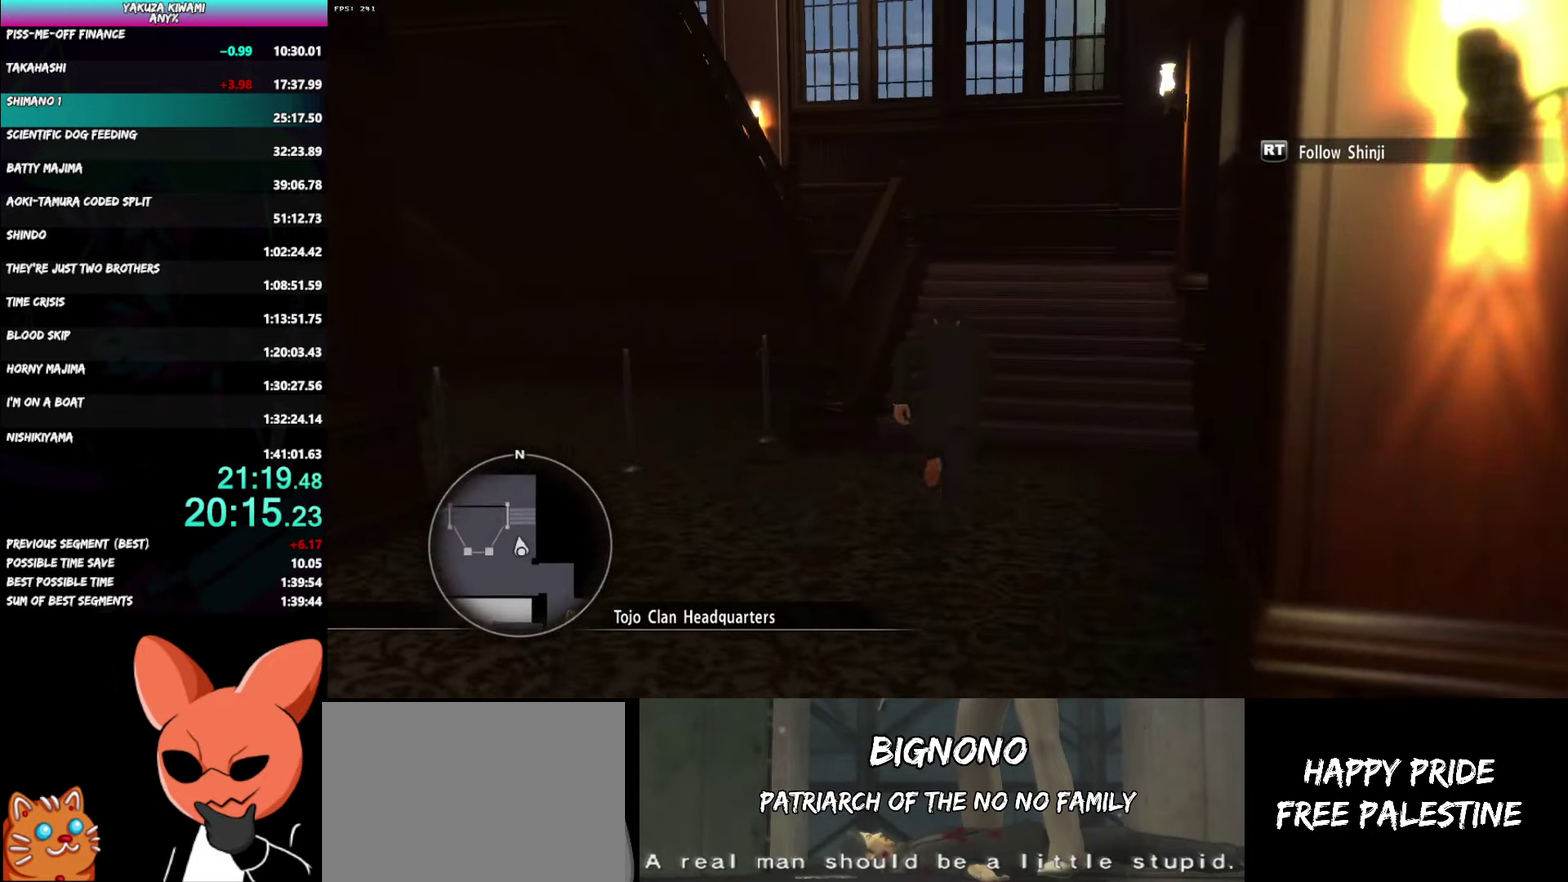
{"buttons": ["A"], "left_stick": "up", "right_stick": "left", "button_events": []}
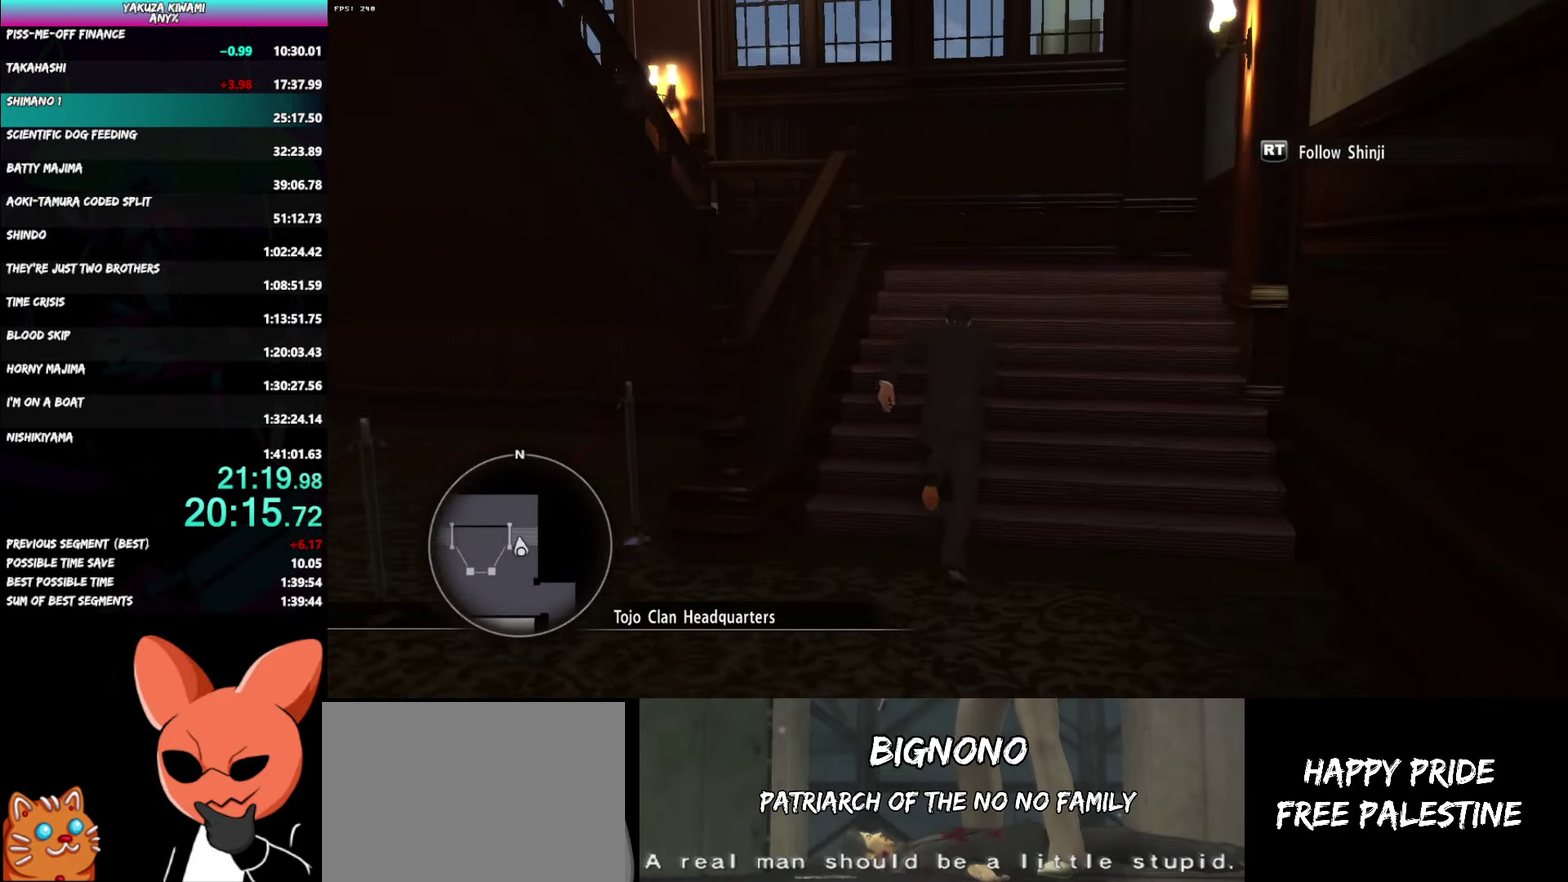
{"buttons": ["A"], "left_stick": "up", "right_stick": "left", "button_events": []}
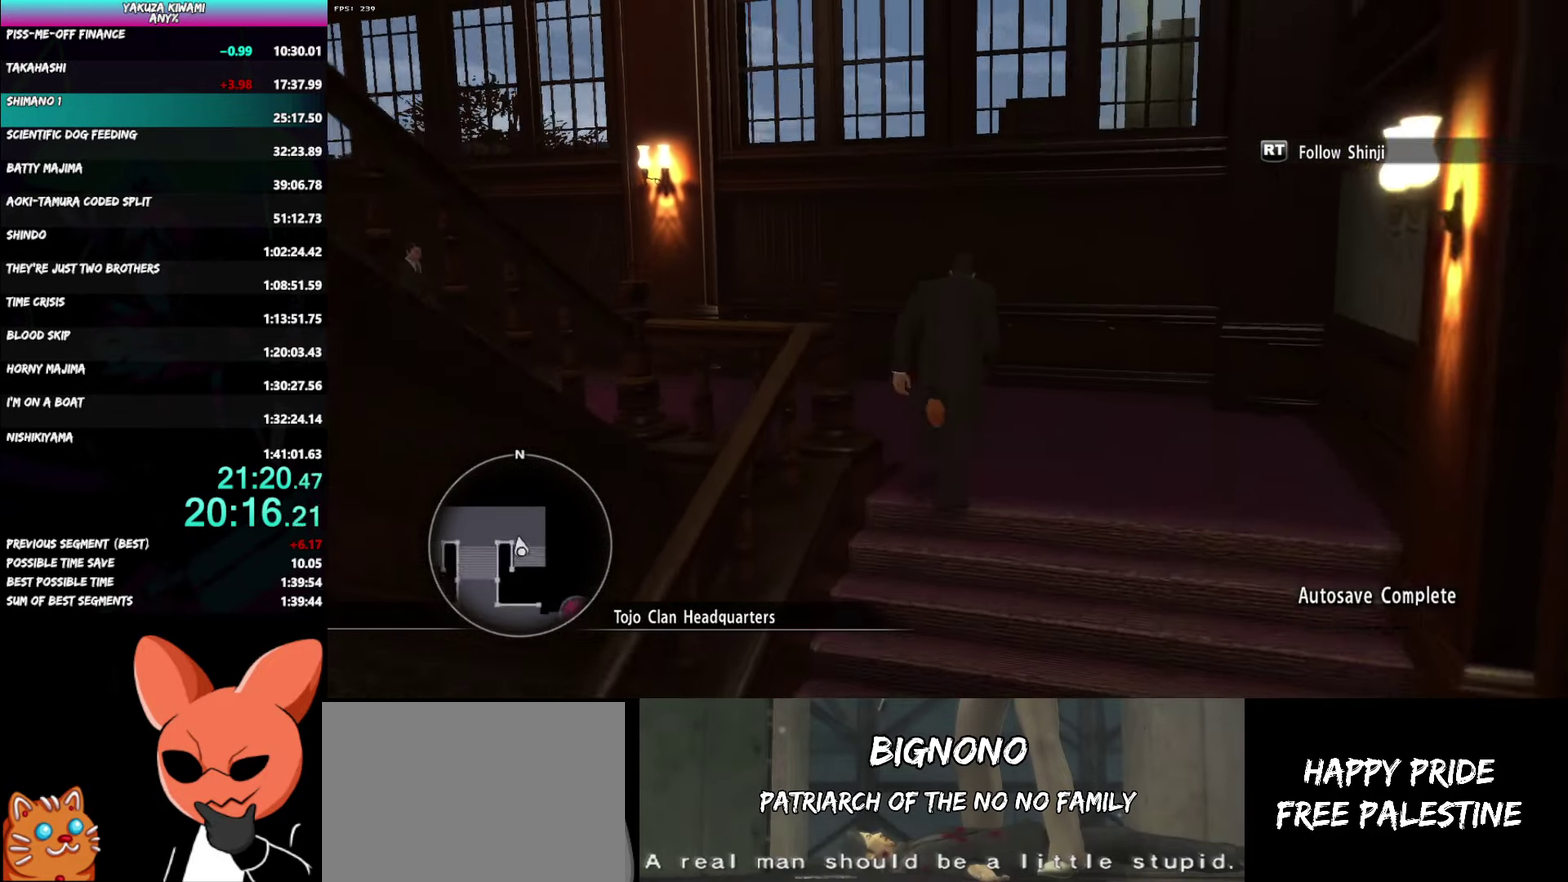
{"buttons": ["A"], "left_stick": "up-left", "right_stick": "left", "button_events": []}
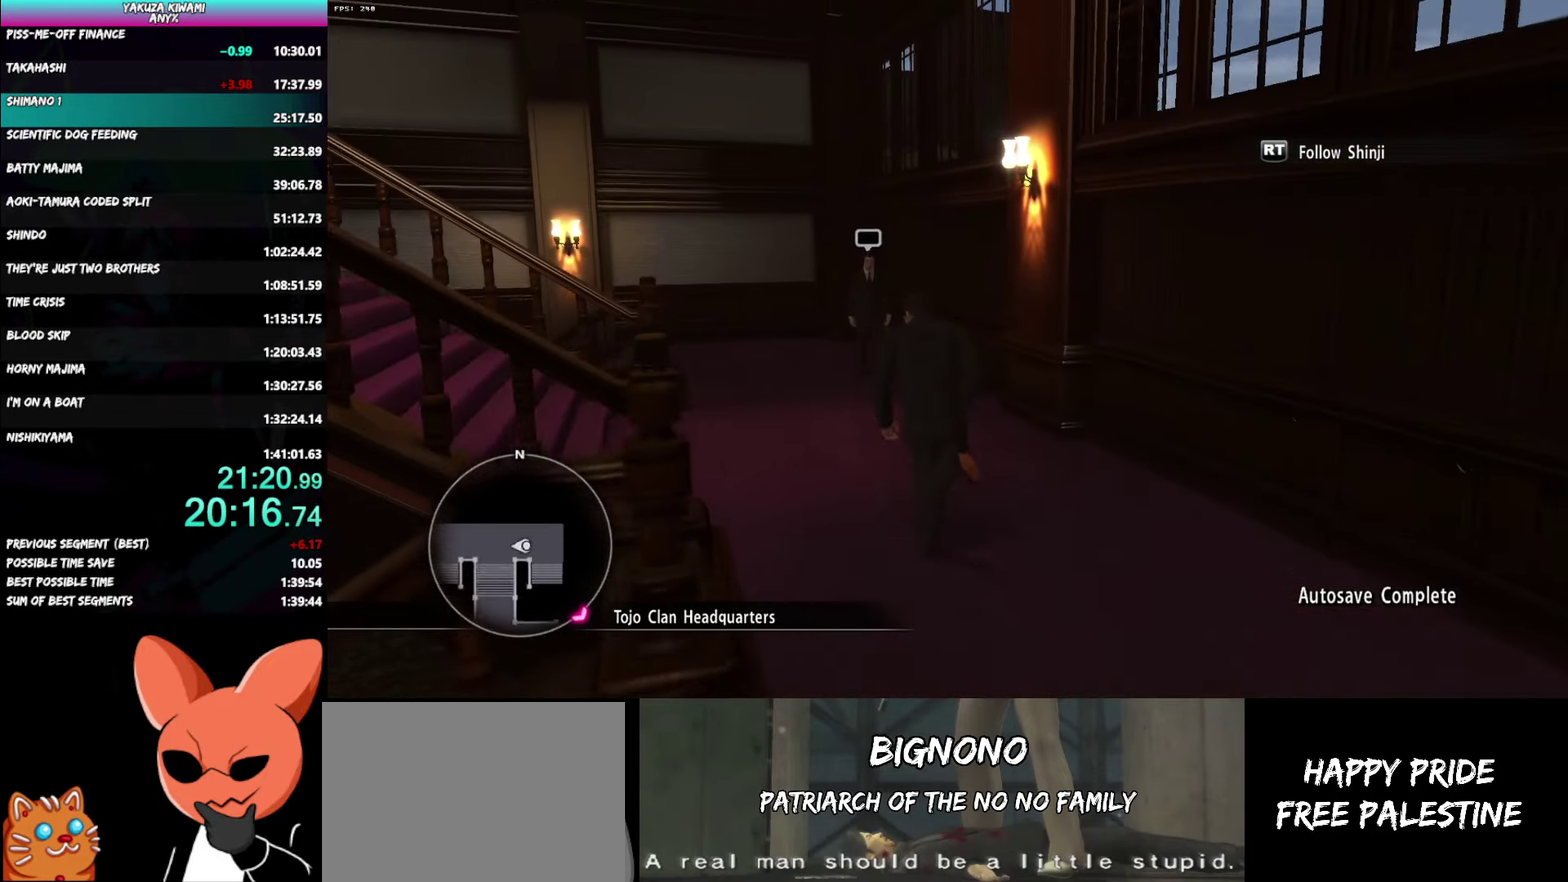
{"buttons": ["A"], "left_stick": "up", "right_stick": "center", "button_events": []}
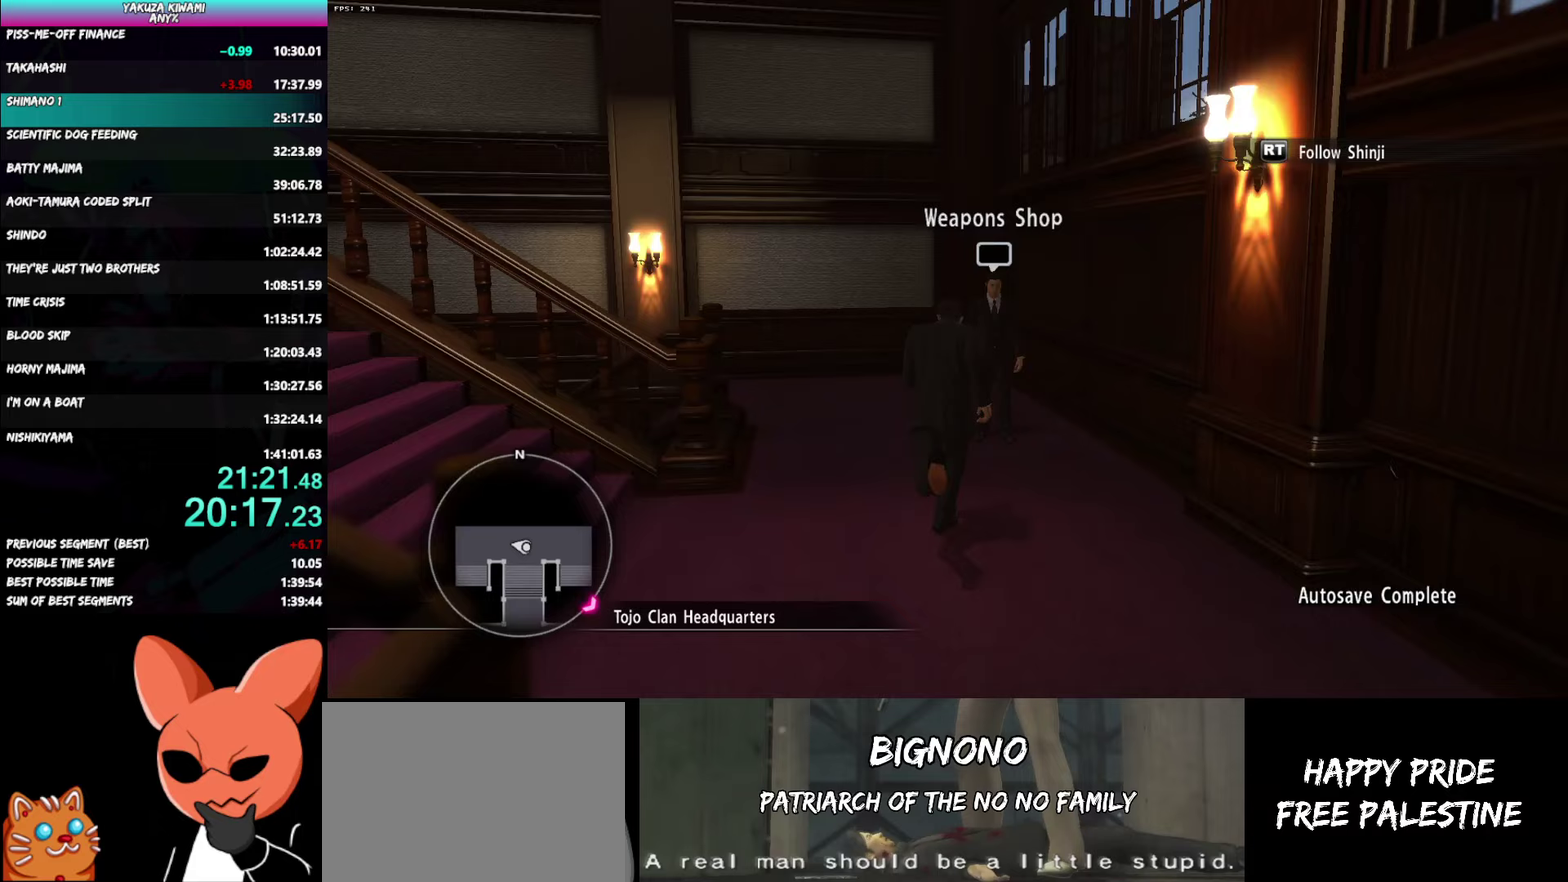
{"buttons": ["A", "R1"], "left_stick": "center", "right_stick": "center", "button_events": [[17, "A", "up"], [83, "A", "down"], [317, "A", "up"], [400, "A", "down"], [400, "R1", "down"]]}
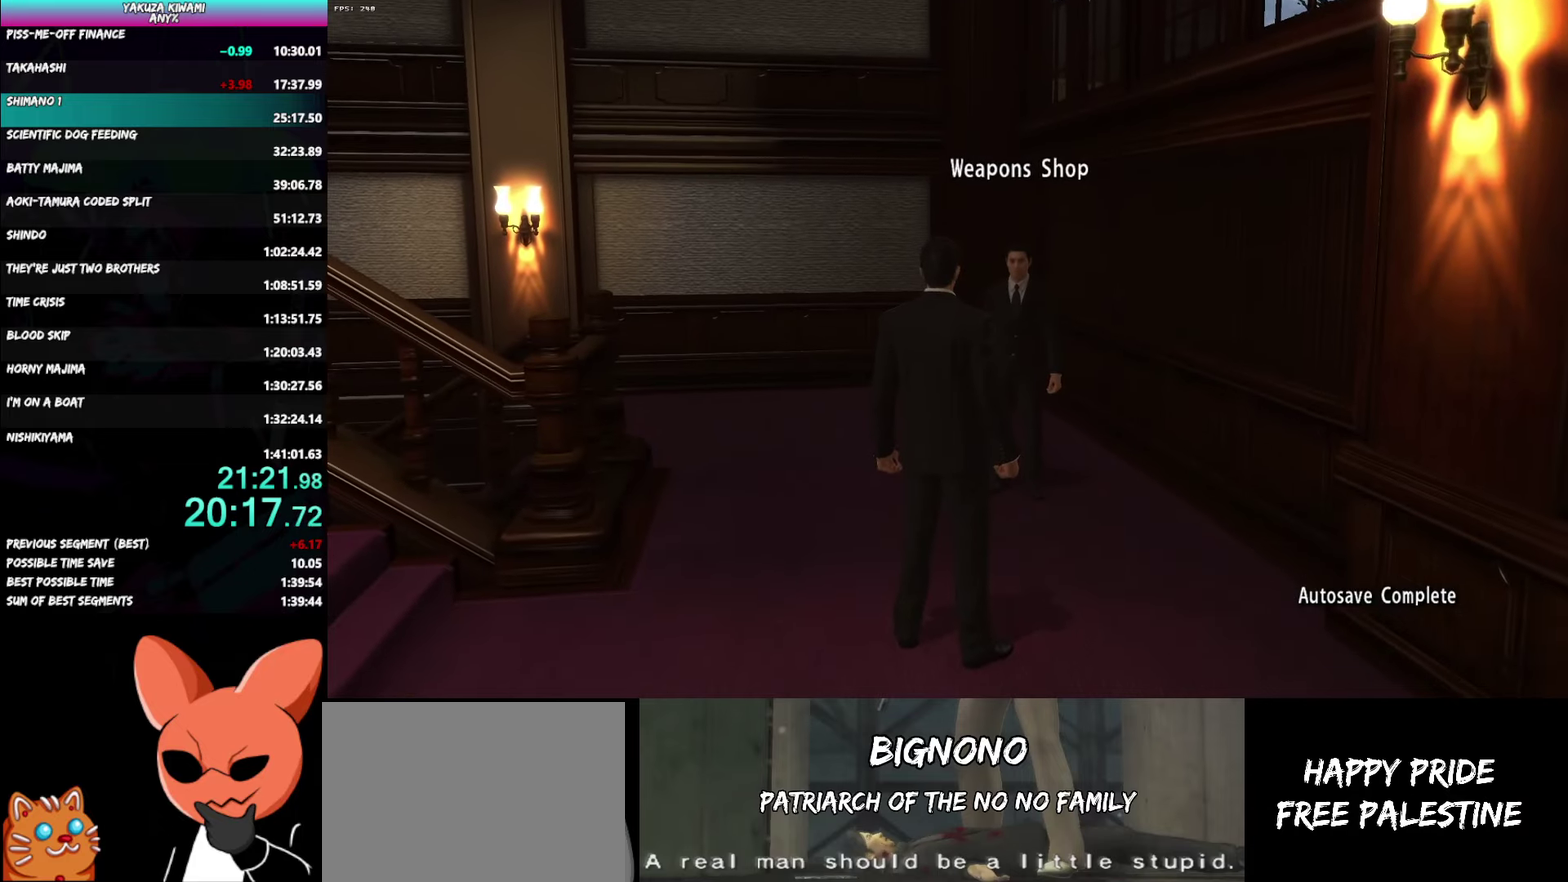
{"buttons": ["A", "R1"], "left_stick": "center", "right_stick": "center", "button_events": []}
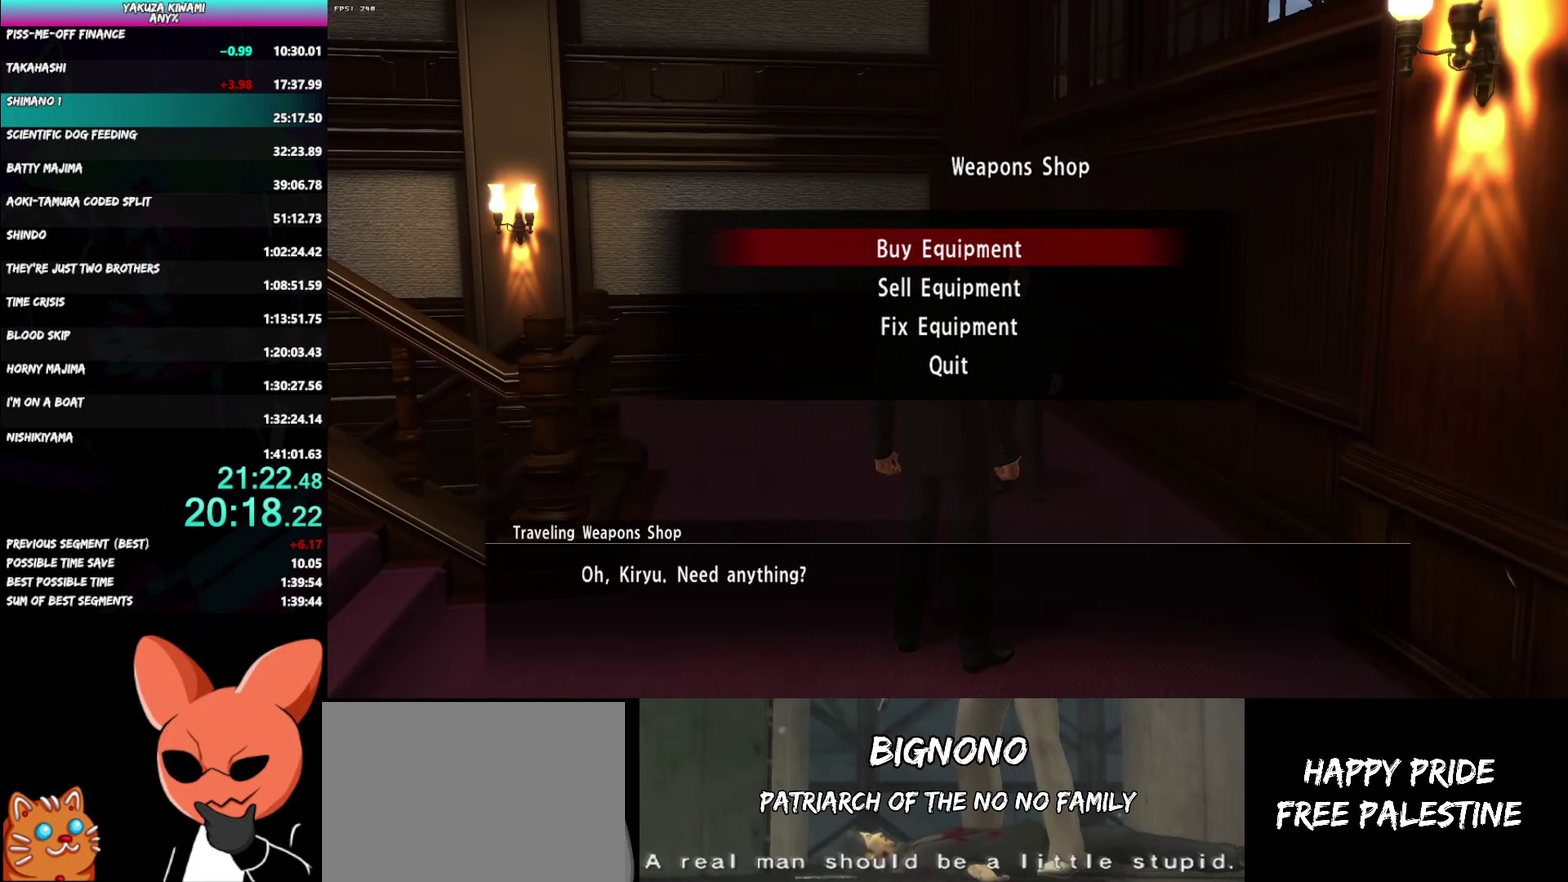
{"buttons": ["A", "R1"], "left_stick": "center", "right_stick": "center", "button_events": [[50, "A", "up"], [100, "A", "down"], [183, "A", "up"], [233, "A", "down"]]}
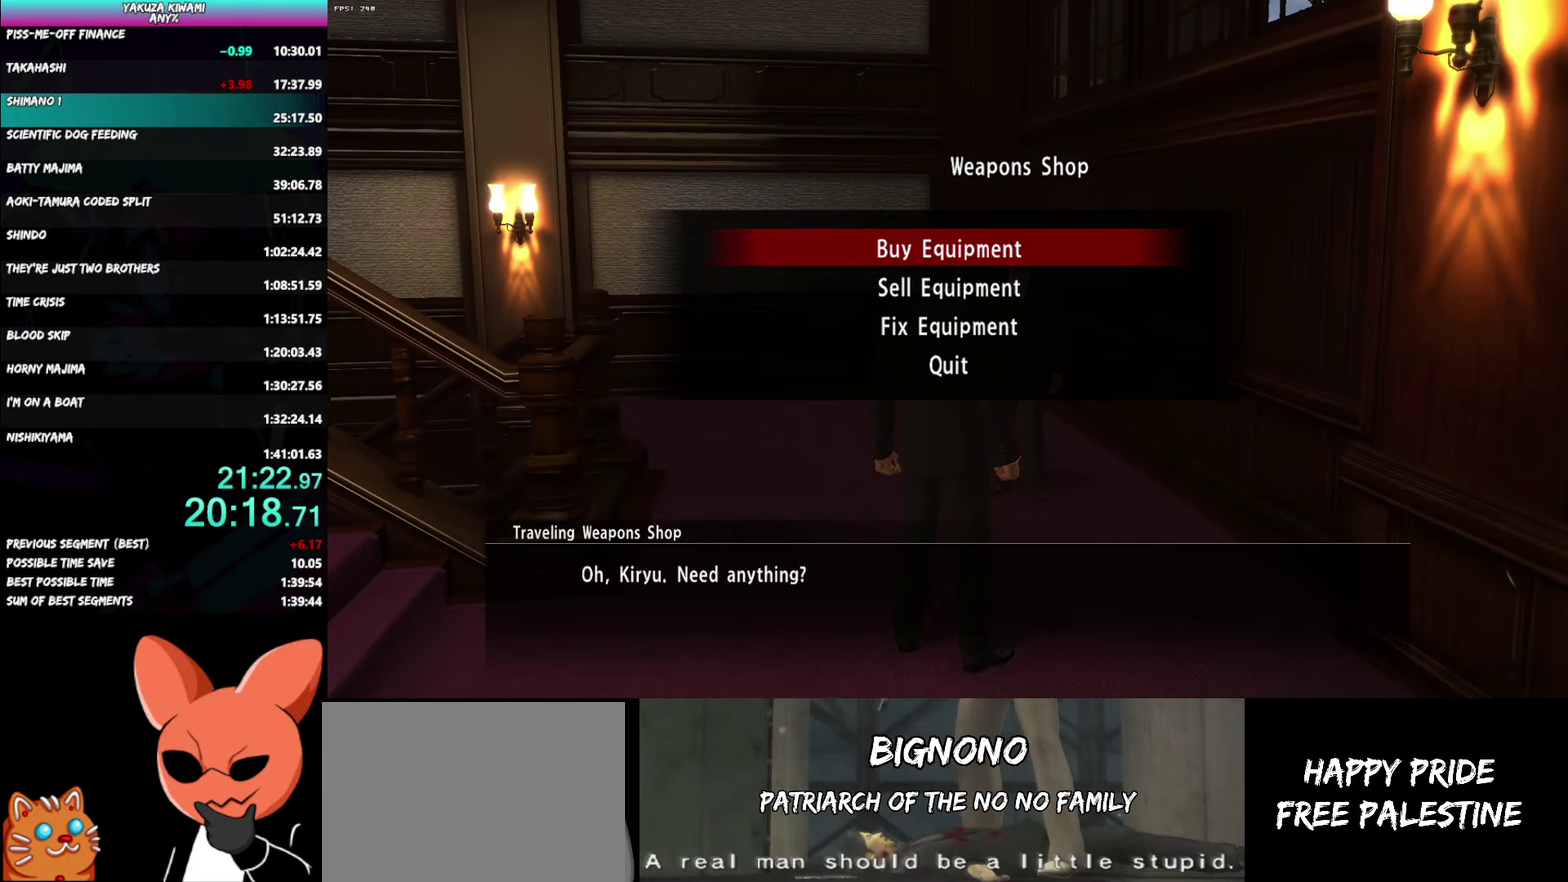
{"buttons": ["A", "R1"], "left_stick": "center", "right_stick": "center", "button_events": []}
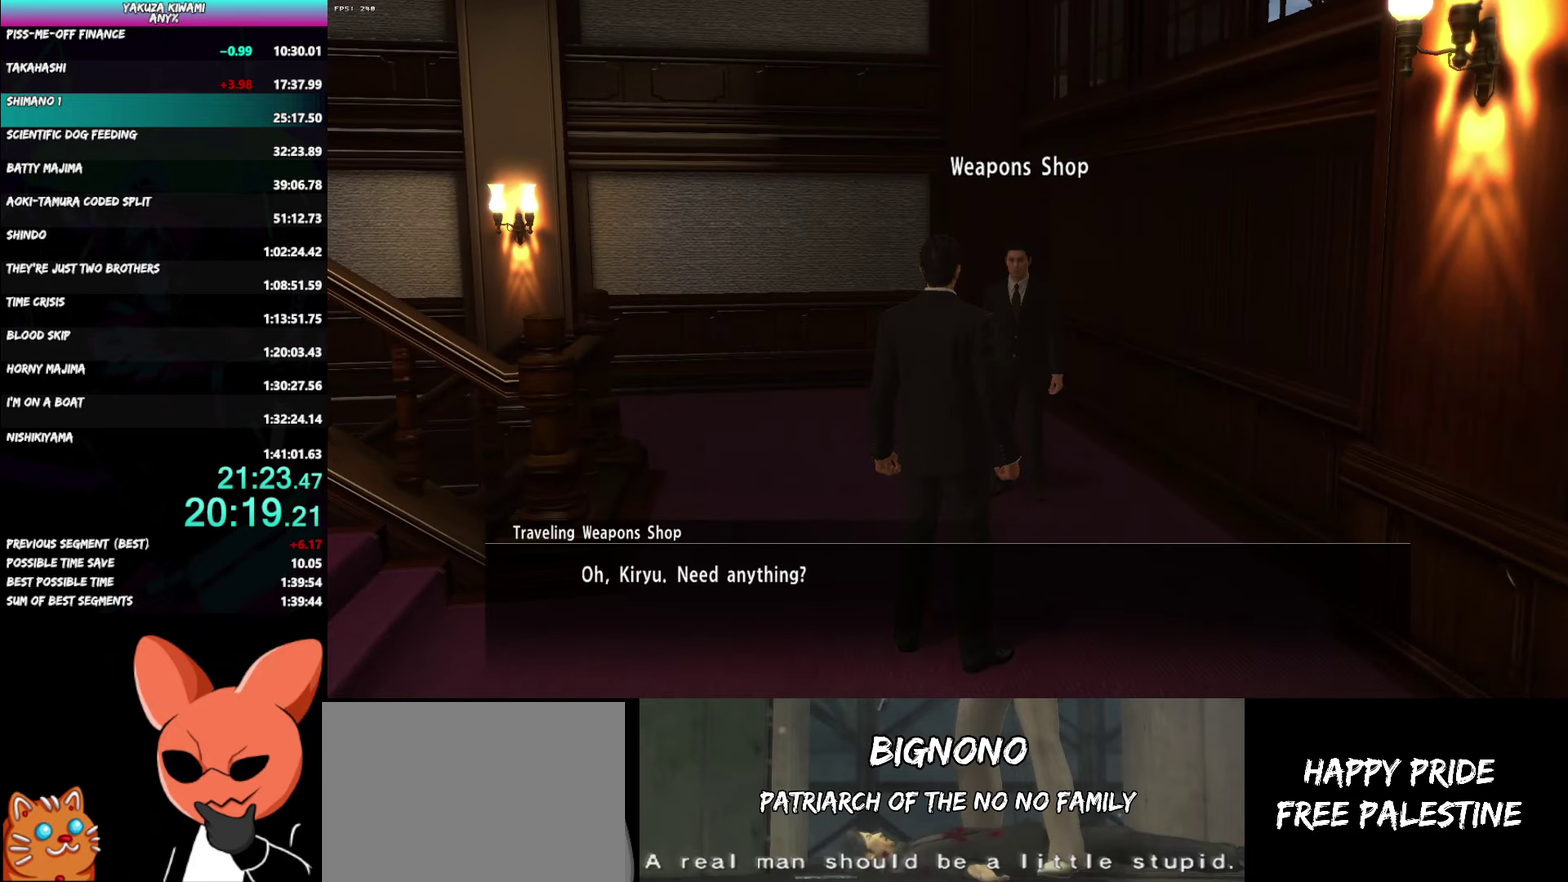
{"buttons": ["A", "R1"], "left_stick": "center", "right_stick": "center", "button_events": []}
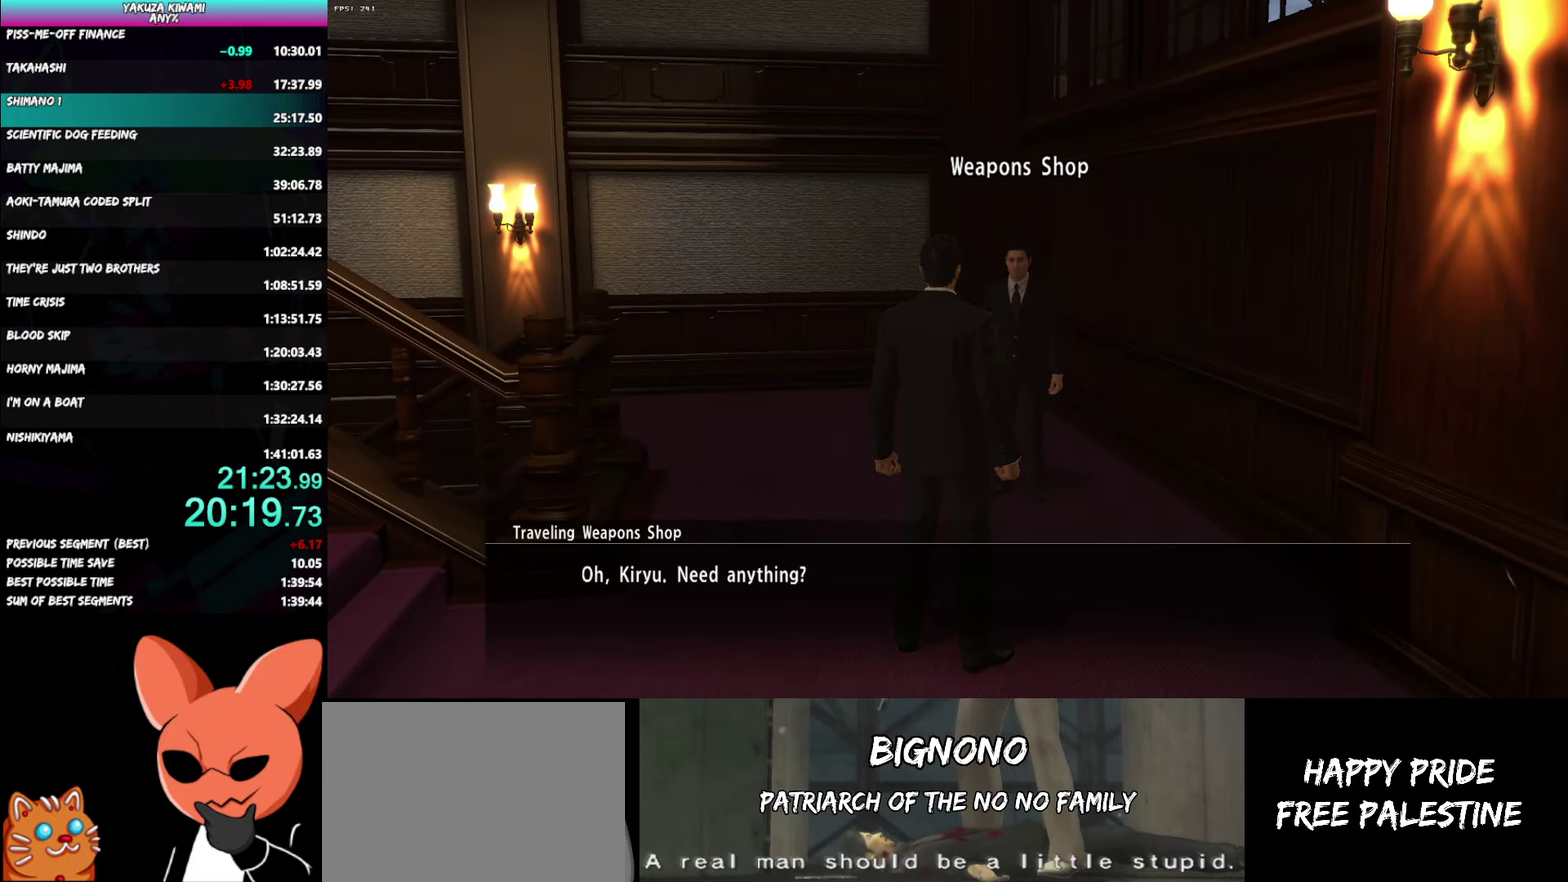
{"buttons": ["A", "R1"], "left_stick": "center", "right_stick": "center", "button_events": []}
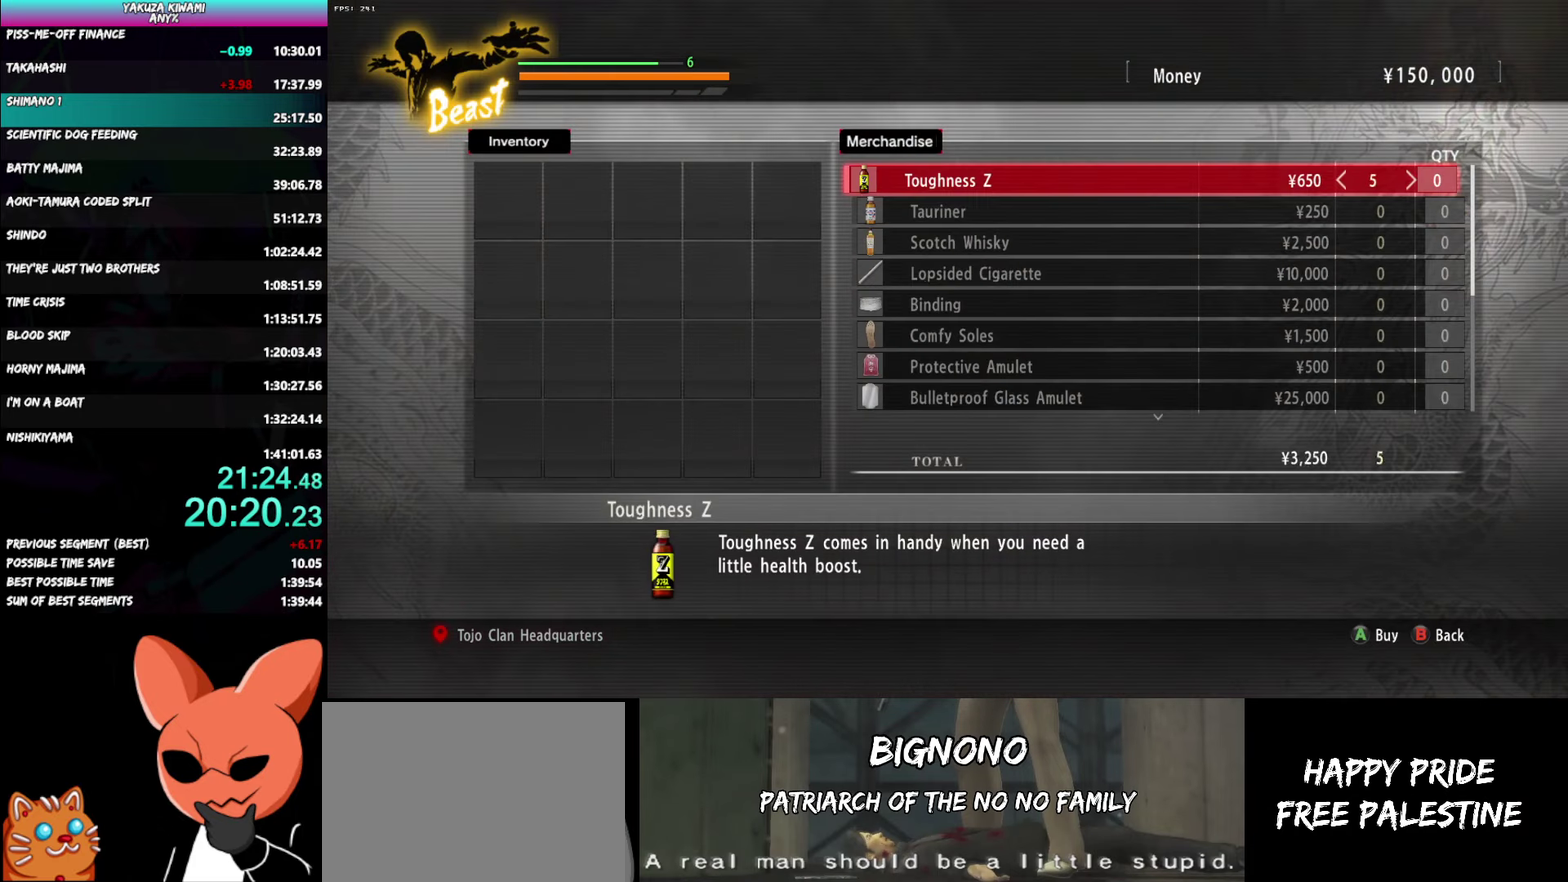
{"buttons": ["A", "R1"], "left_stick": "center", "right_stick": "center", "button_events": []}
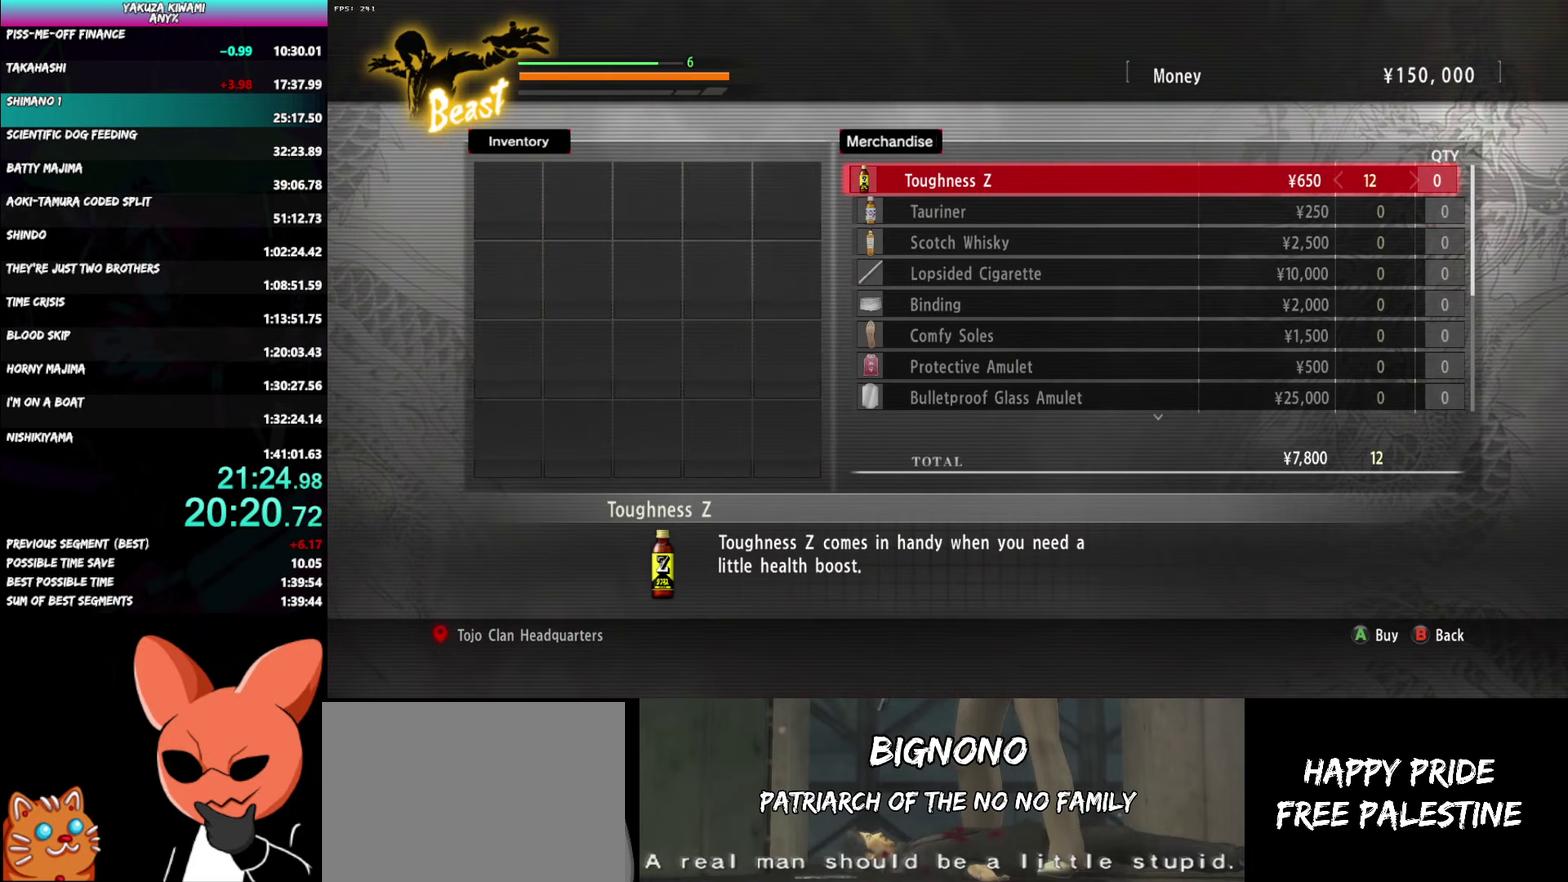
{"buttons": ["A", "R1"], "left_stick": "center", "right_stick": "center", "button_events": []}
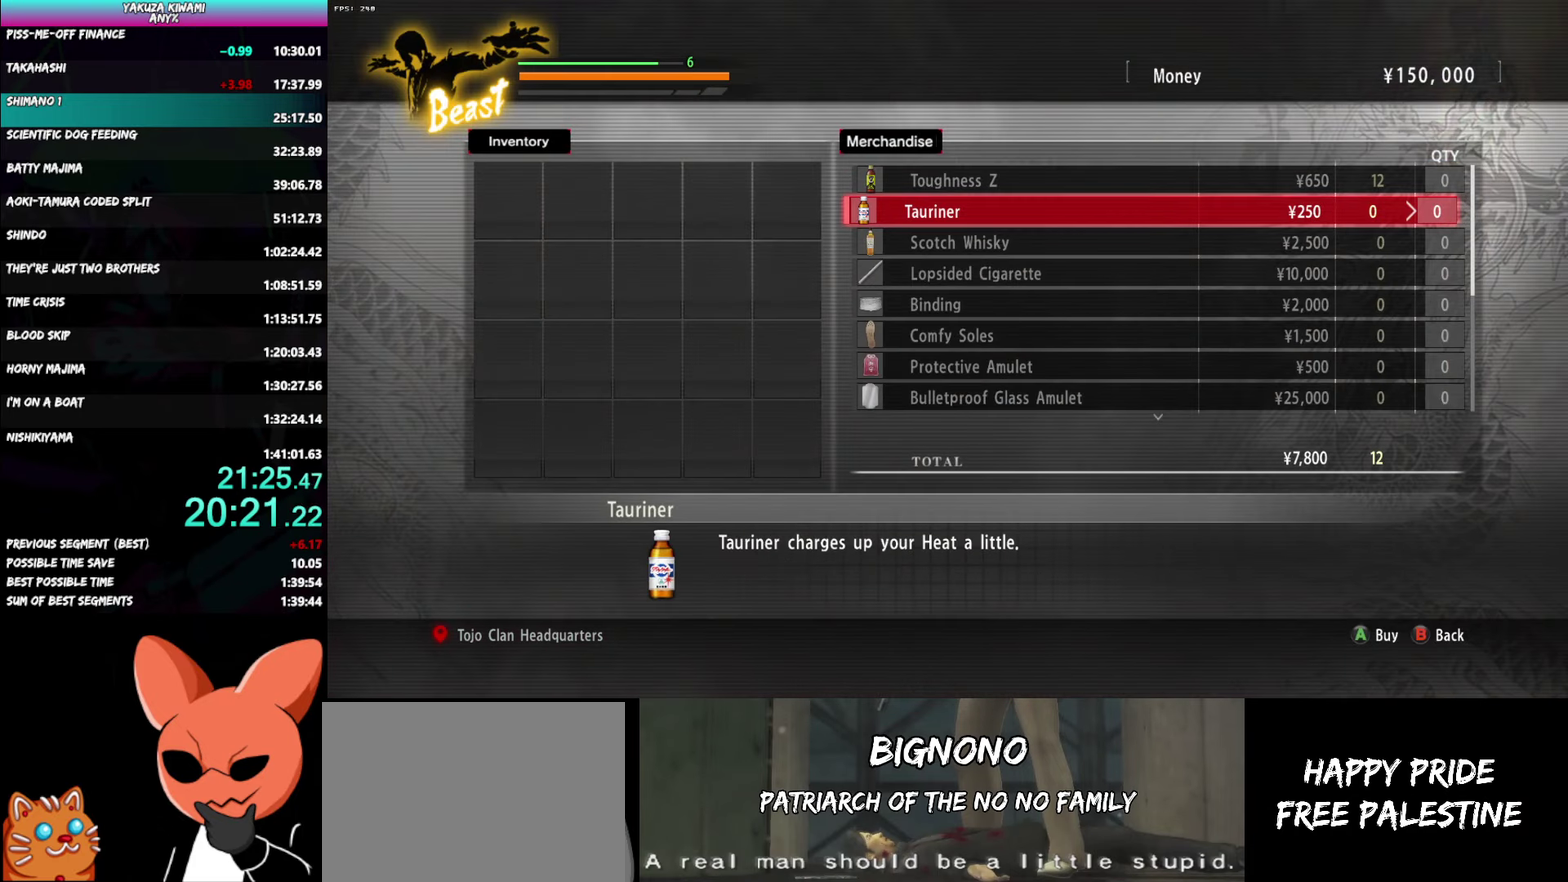
{"buttons": ["A", "R1"], "left_stick": "center", "right_stick": "center", "button_events": []}
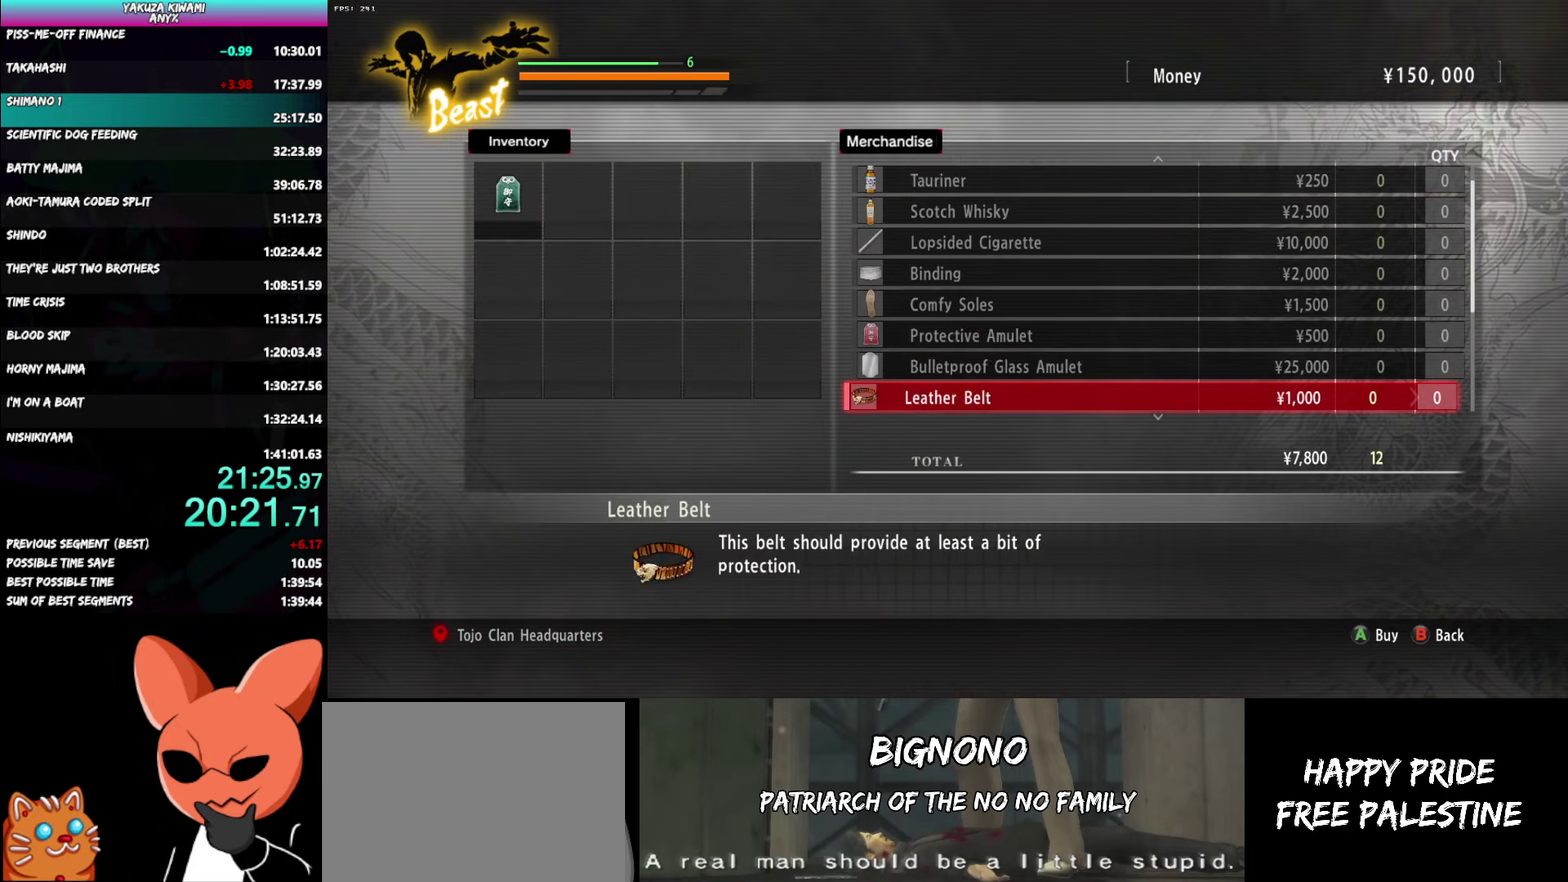
{"buttons": ["R1"], "left_stick": "center", "right_stick": "center", "button_events": [[217, "A", "up"]]}
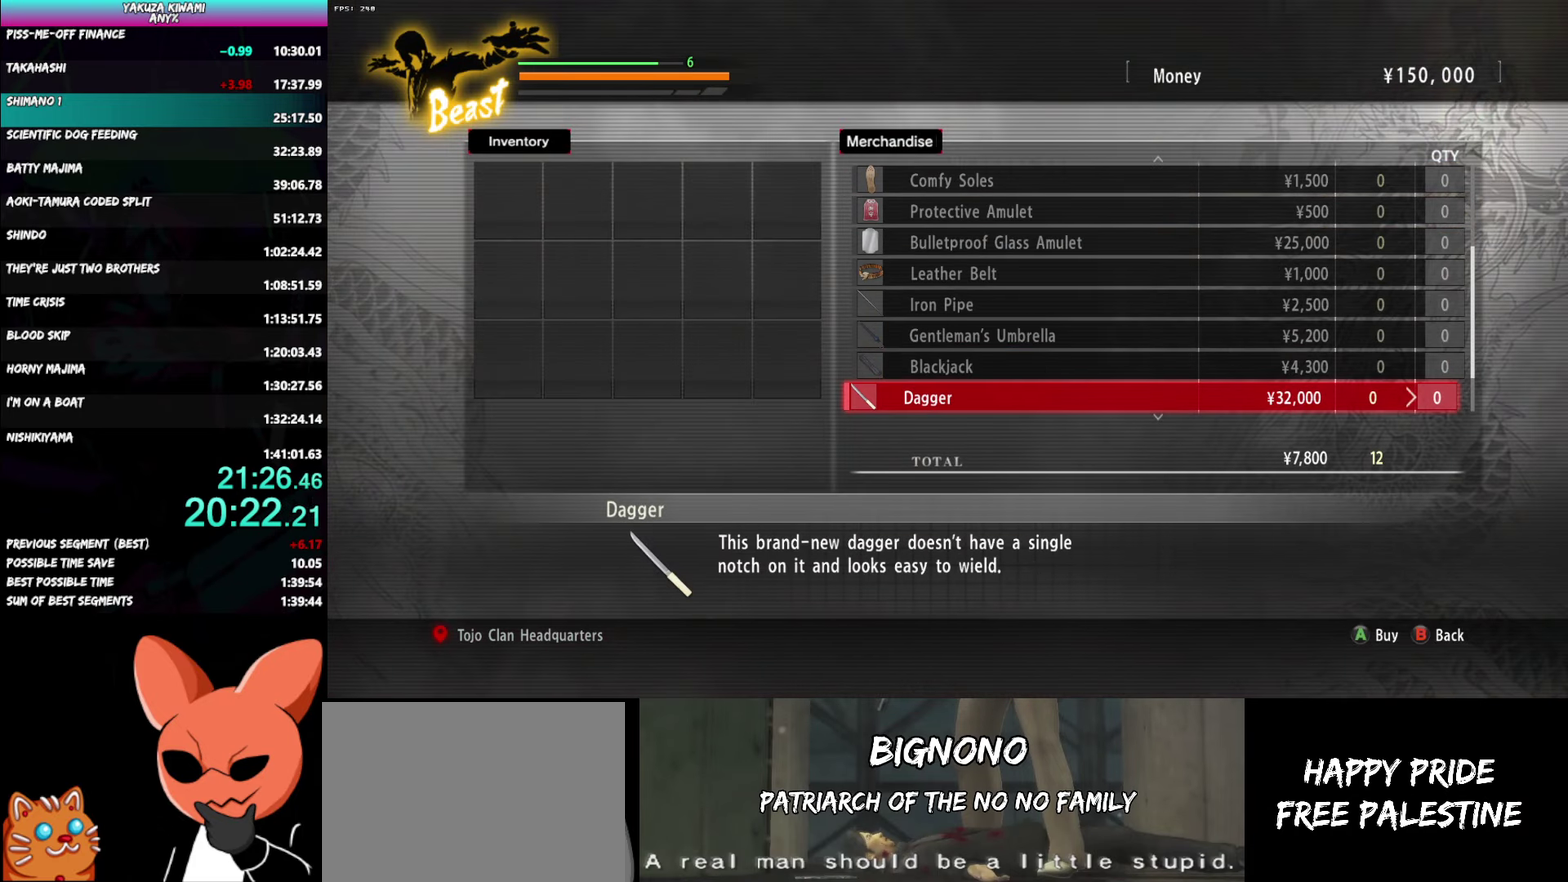
{"buttons": ["A", "R1"], "left_stick": "center", "right_stick": "center", "button_events": [[150, "A", "down"], [217, "A", "up"], [383, "A", "down"]]}
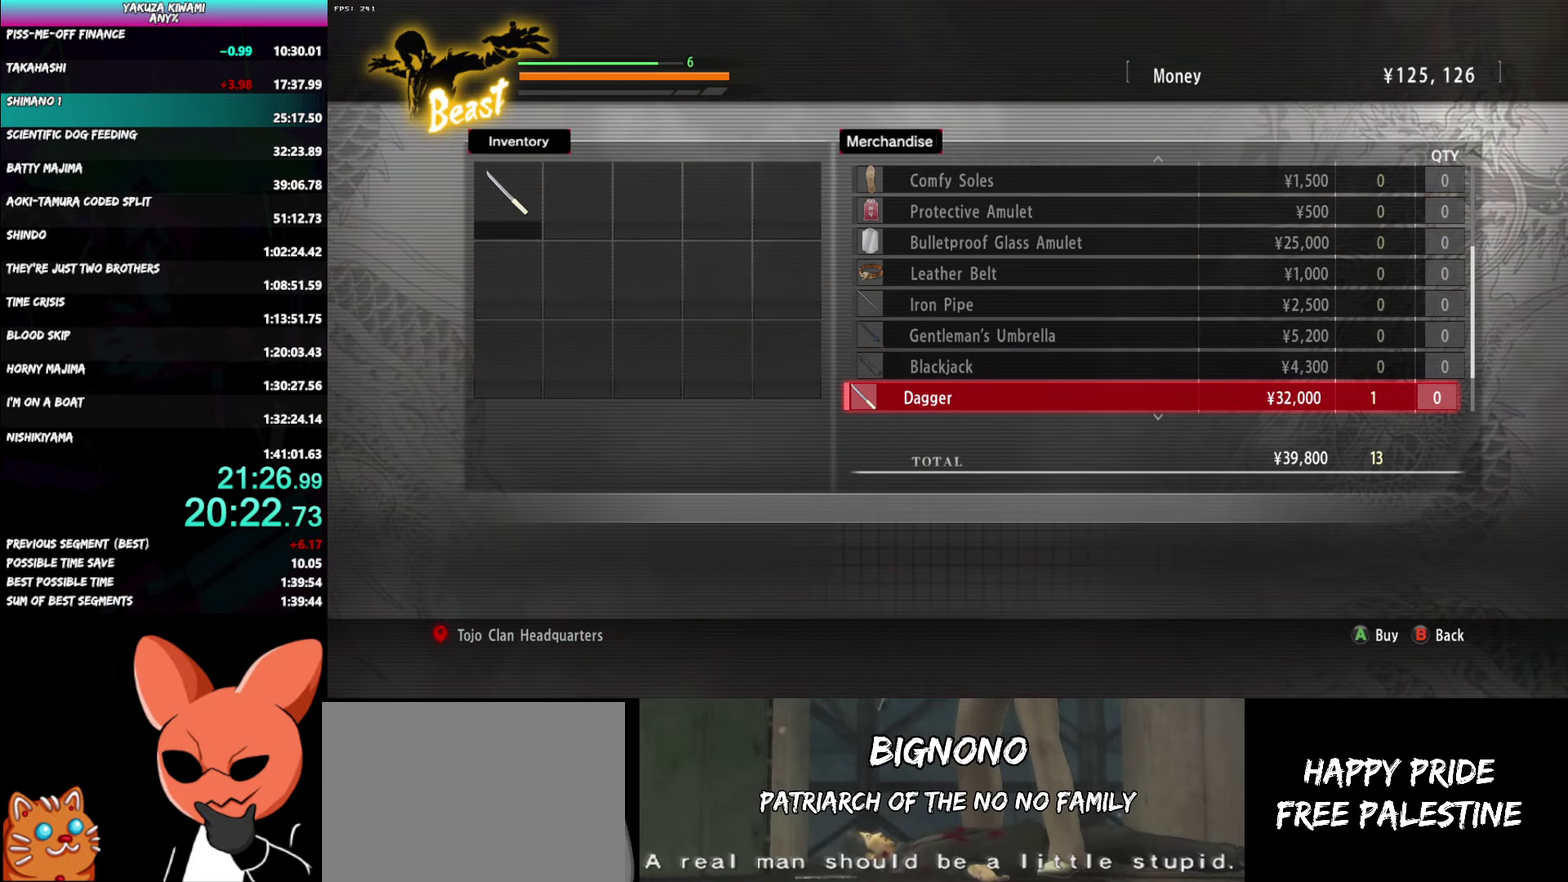
{"buttons": ["A", "R1"], "left_stick": "center", "right_stick": "center", "button_events": []}
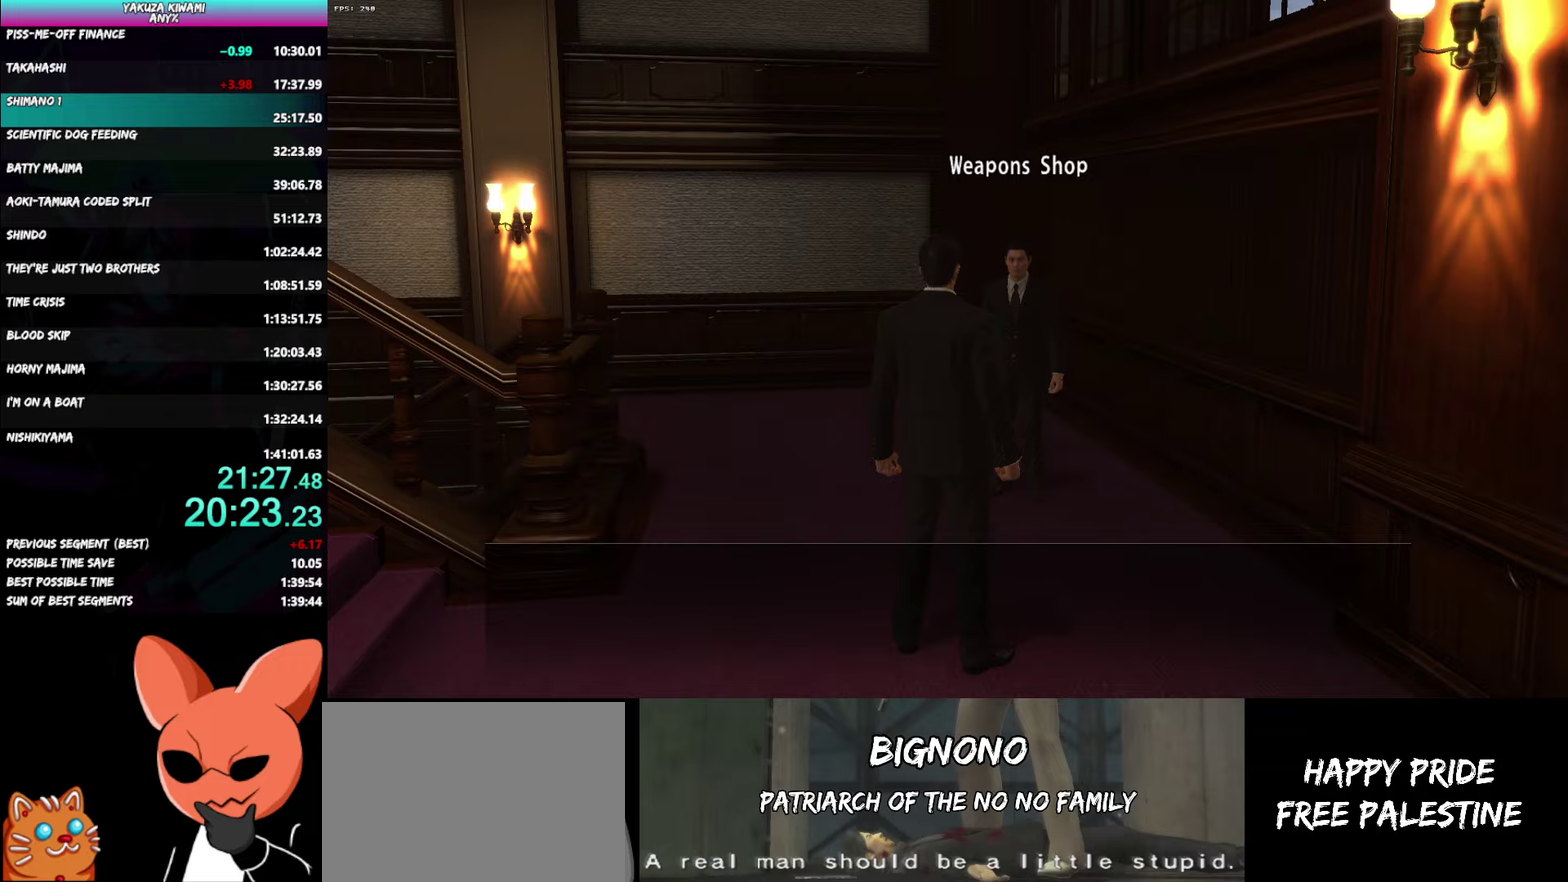
{"buttons": ["R1"], "left_stick": "center", "right_stick": "center", "button_events": [[450, "A", "up"]]}
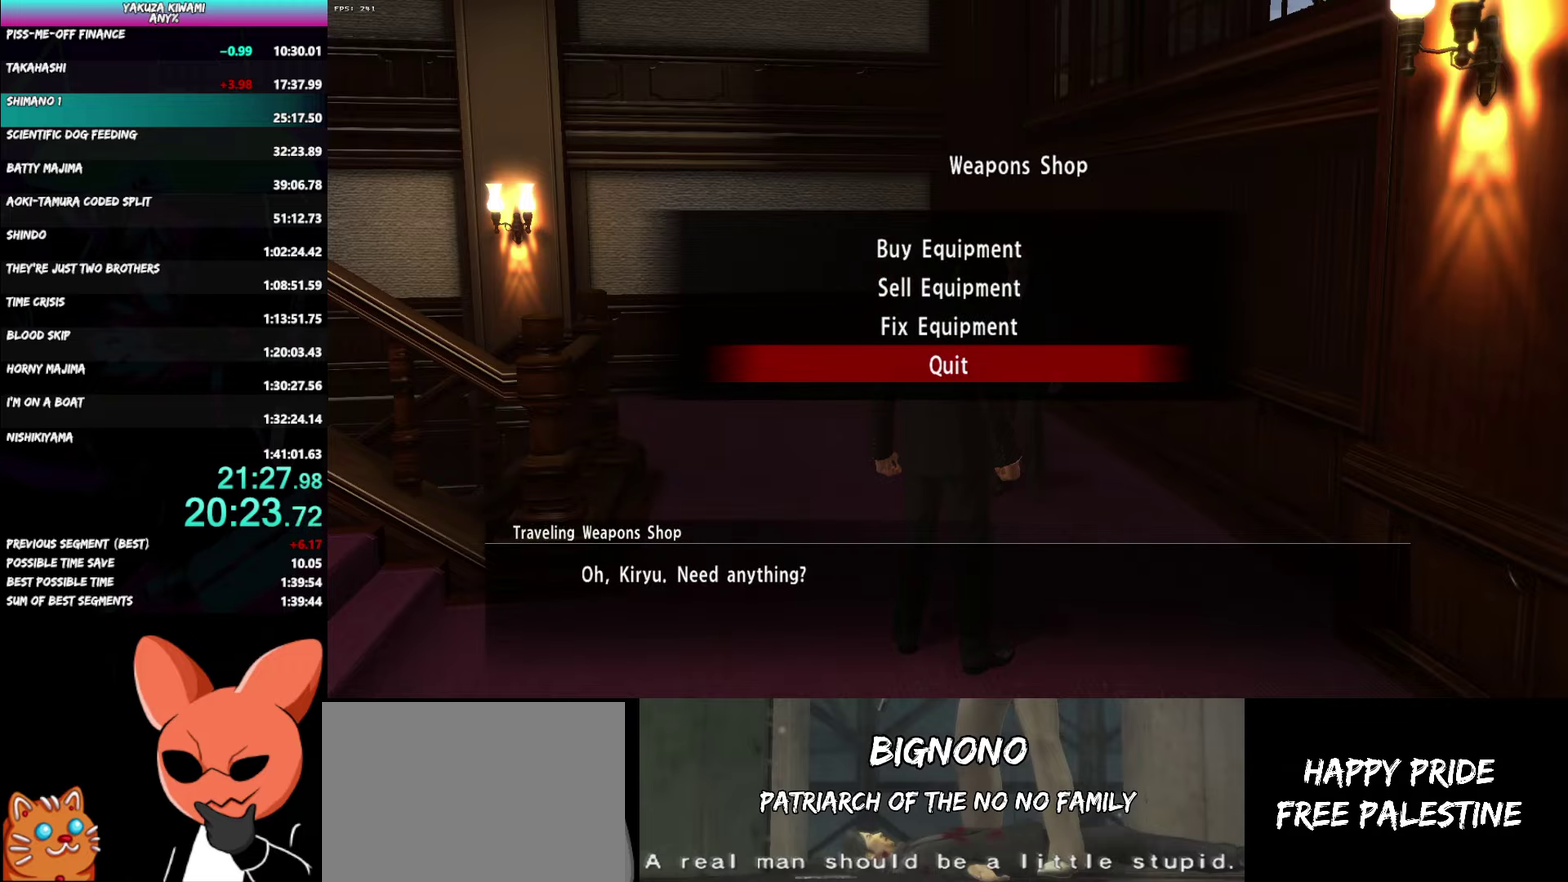
{"buttons": ["A", "R1"], "left_stick": "center", "right_stick": "center", "button_events": [[17, "A", "down"], [100, "A", "up"], [150, "A", "down"]]}
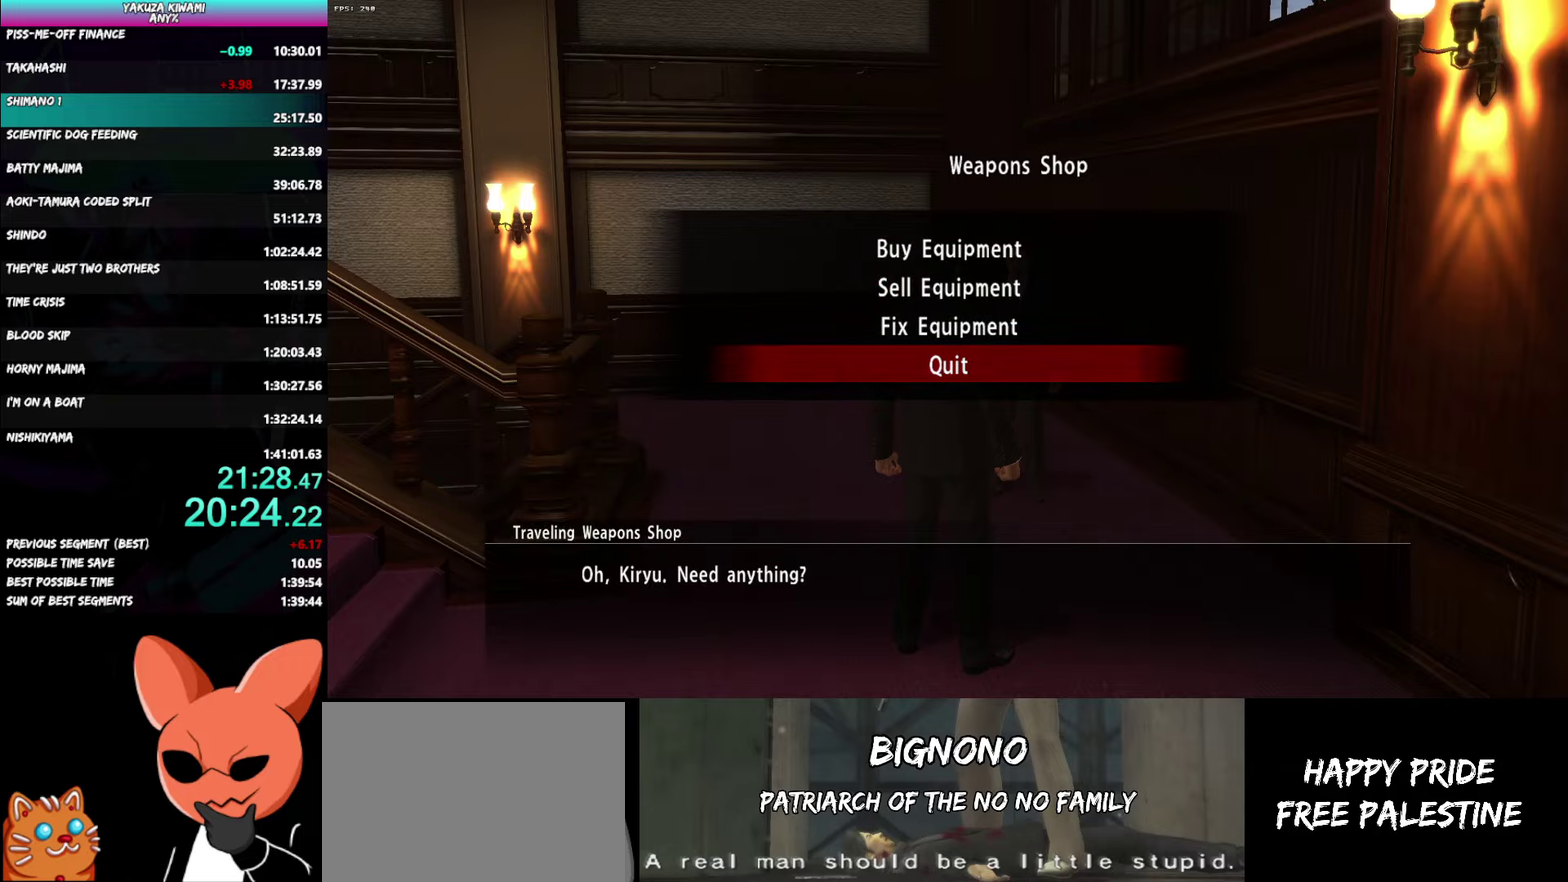
{"buttons": ["A", "R1"], "left_stick": "left", "right_stick": "center", "button_events": []}
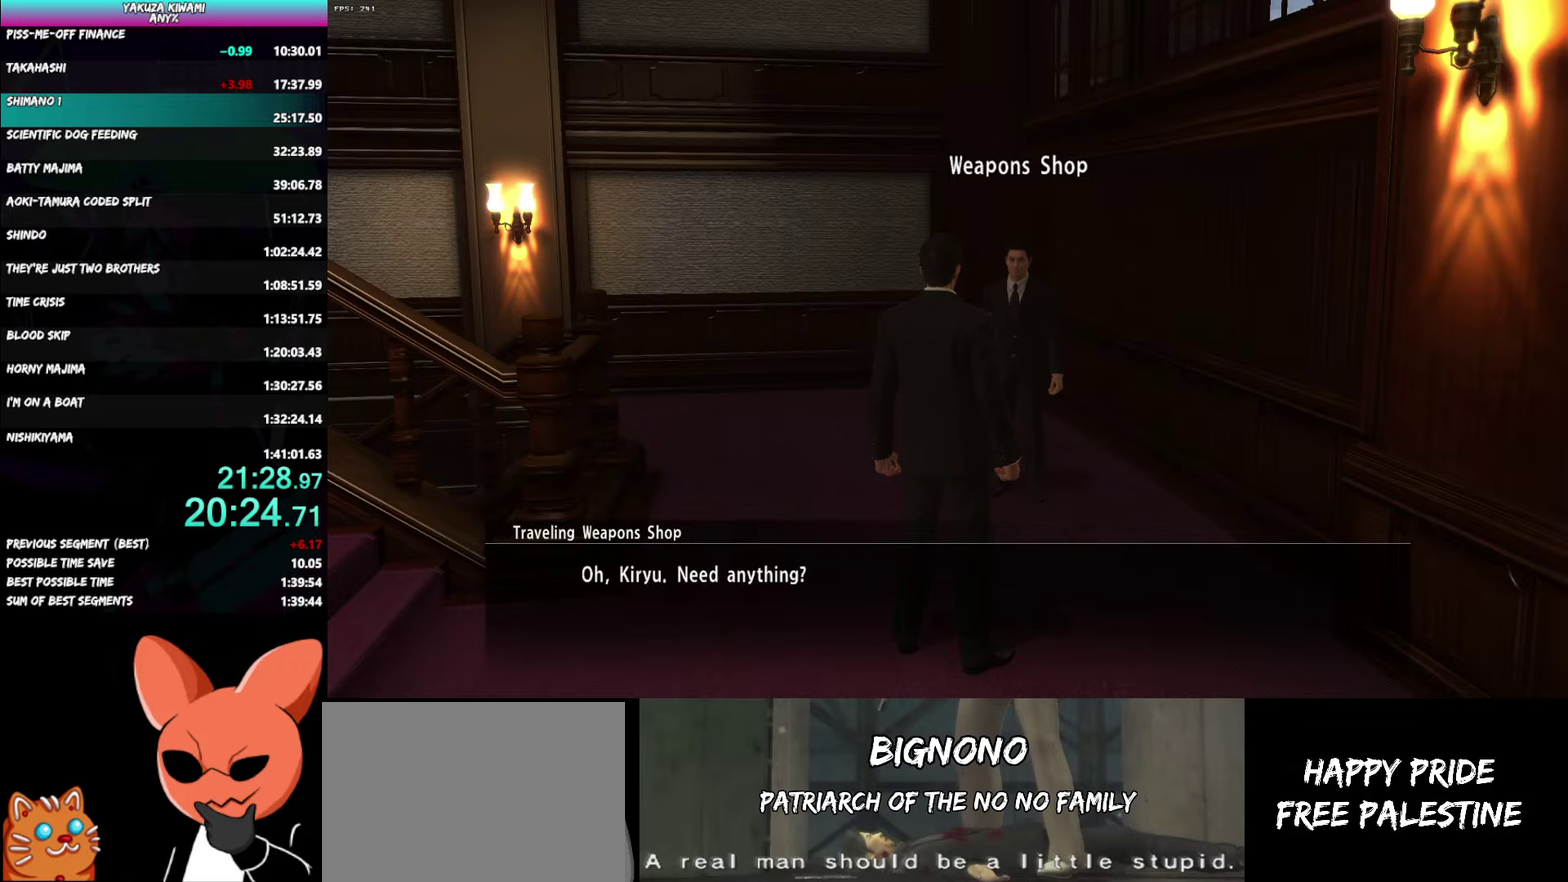
{"buttons": ["A", "R1"], "left_stick": "down-left", "right_stick": "center", "button_events": []}